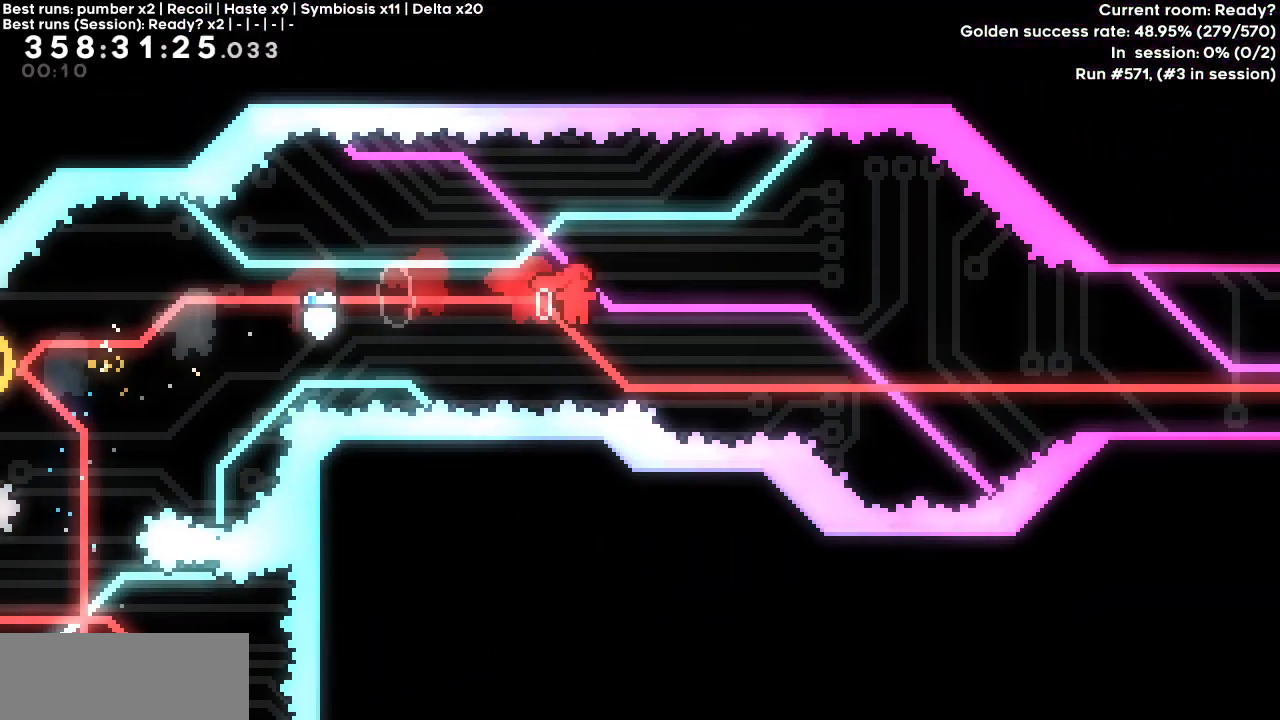
Gameplay with keyboard; each line is a JSON object with the keys held at the frame after it. "events" lists presses ("down") and releases ("up") of "dash", "demo", "down", "grab", "jump", "jump2", "left", "right" and "up" between this image and that frame as [ms after this image, input, new state], when the widget could be followed in between. No other keys are recorded. Mouse input is not recorded. Key names are as the overlay labels them; some are game actions (e.g. jump) rather than physical keys.
{"keys": ["demo", "right", "up"], "events": [[417, "demo", "down"]]}
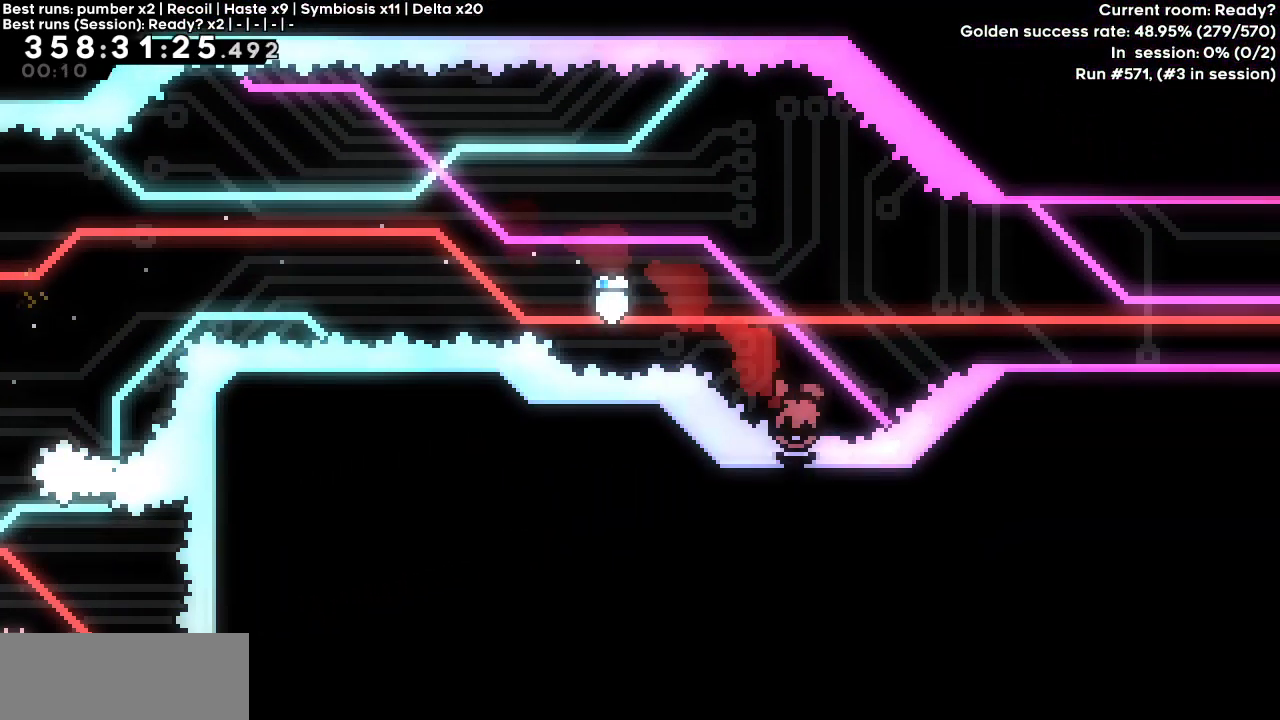
{"keys": ["right"], "events": [[117, "demo", "up"], [167, "up", "up"]]}
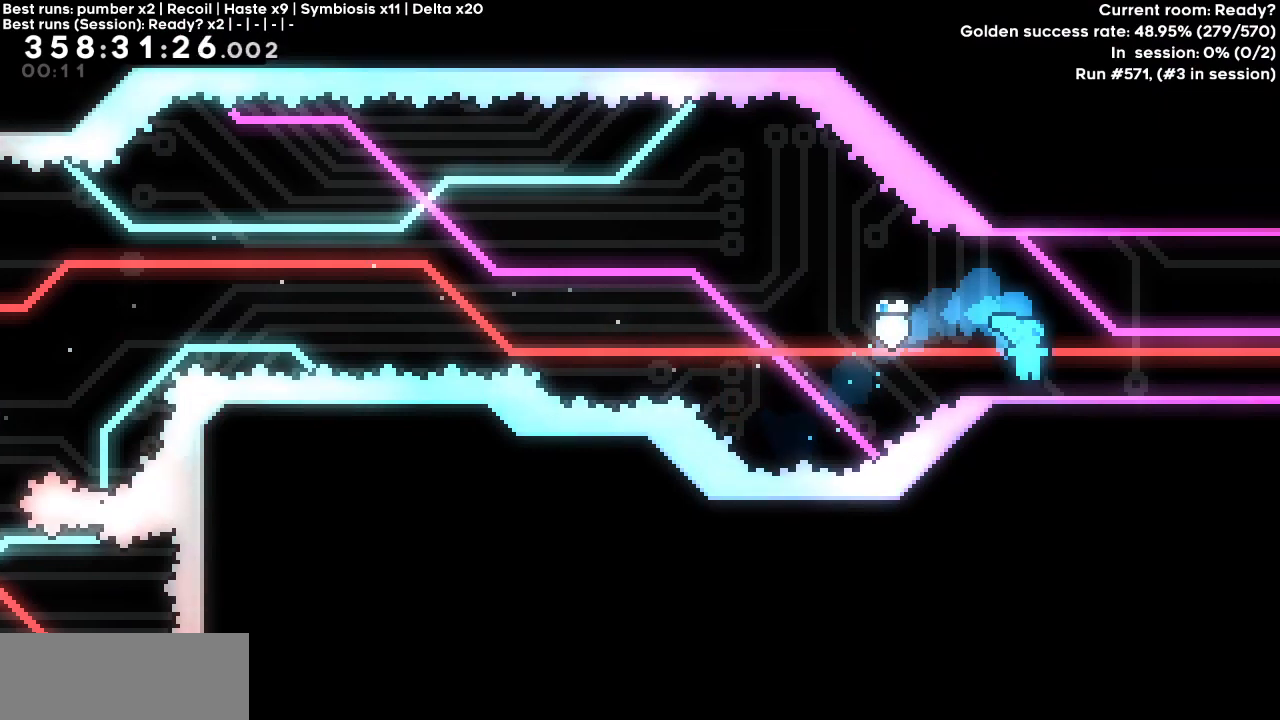
{"keys": ["right"], "events": [[33, "dash", "down"], [167, "dash", "up"]]}
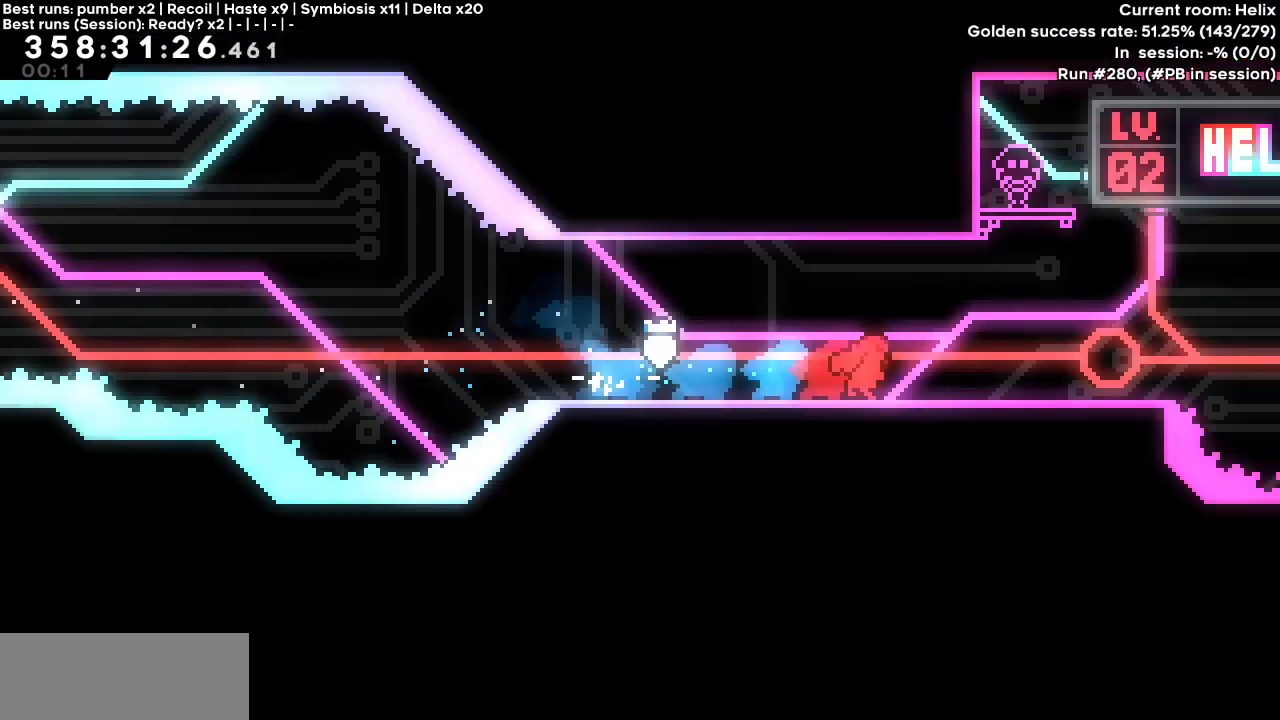
{"keys": ["up"], "events": [[50, "right", "up"], [100, "up", "down"]]}
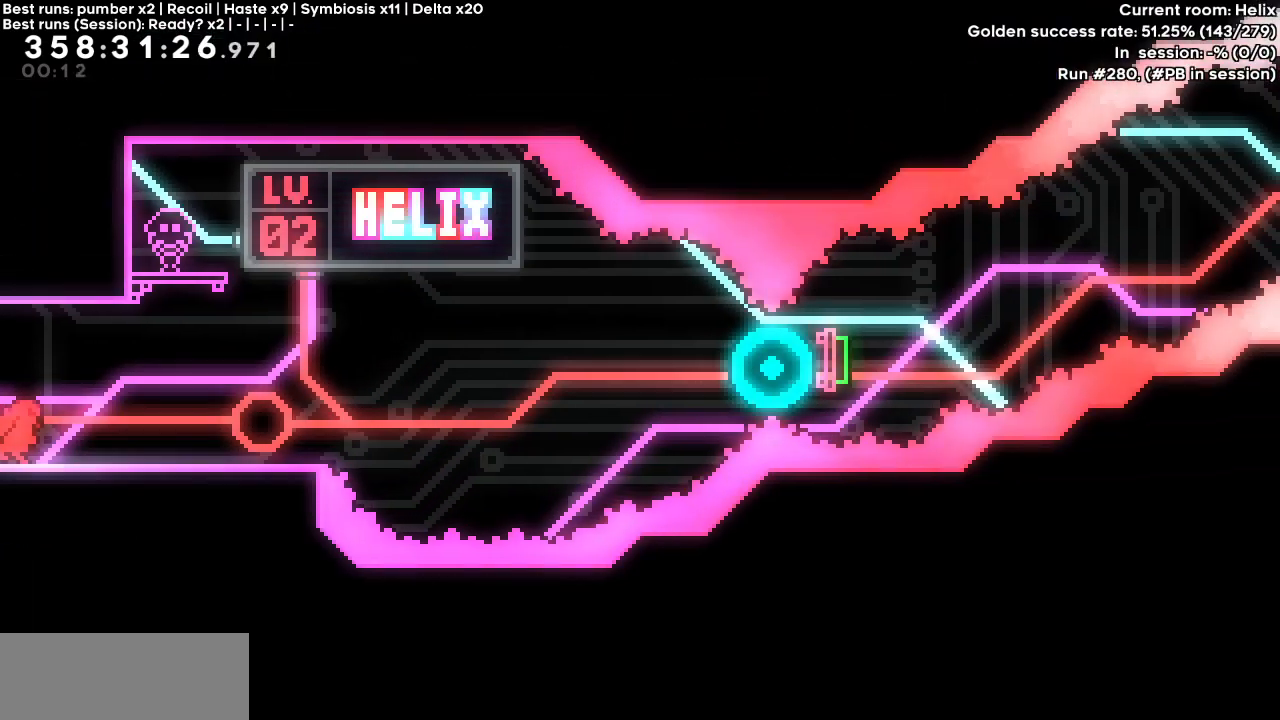
{"keys": ["up"], "events": [[117, "dash", "down"], [267, "dash", "up"]]}
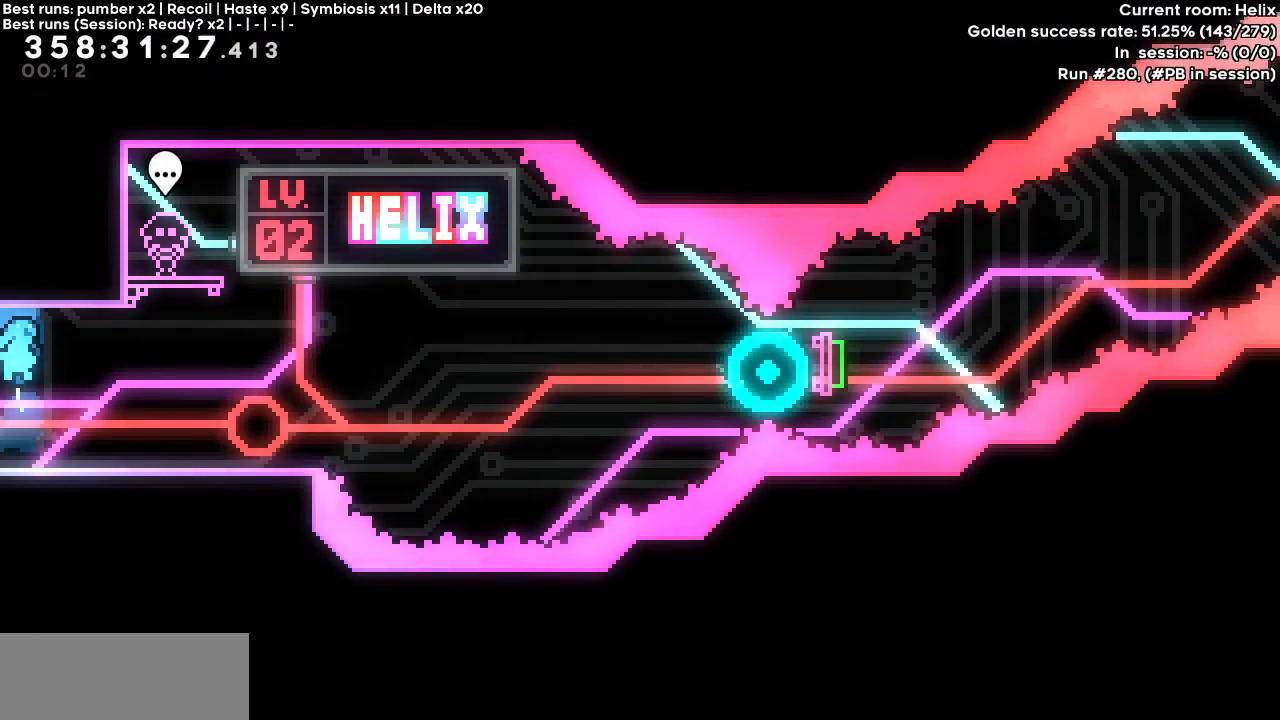
{"keys": ["right"], "events": [[183, "dash", "down"], [317, "dash", "up"], [367, "right", "down"], [417, "up", "up"]]}
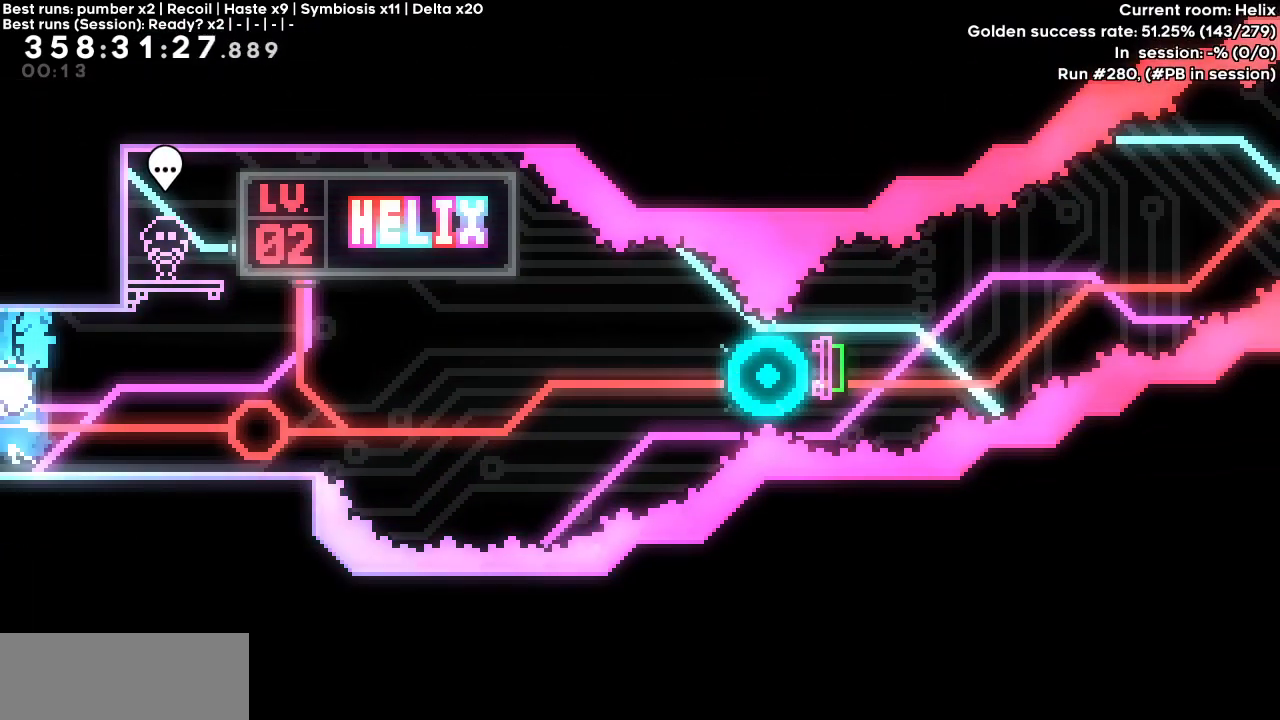
{"keys": ["right"], "events": []}
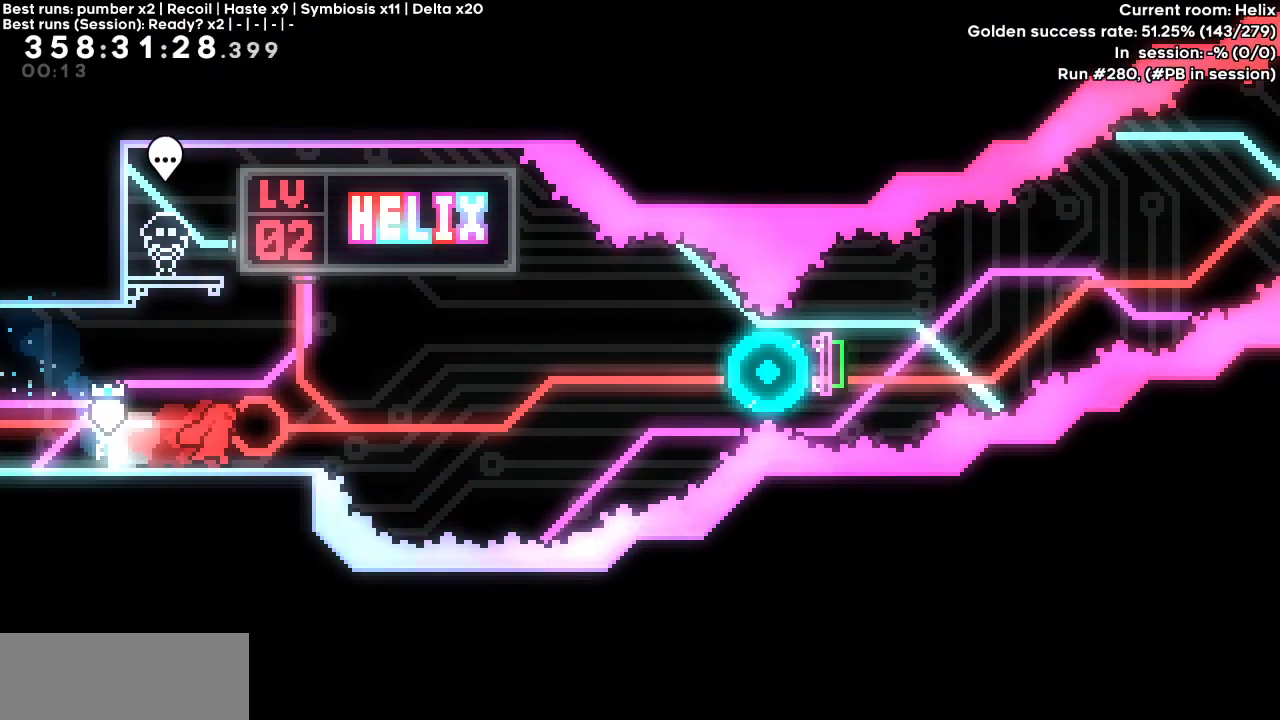
{"keys": ["dash", "jump", "right"], "events": [[200, "dash", "down"], [200, "down", "down"], [250, "jump", "down"], [350, "down", "up"]]}
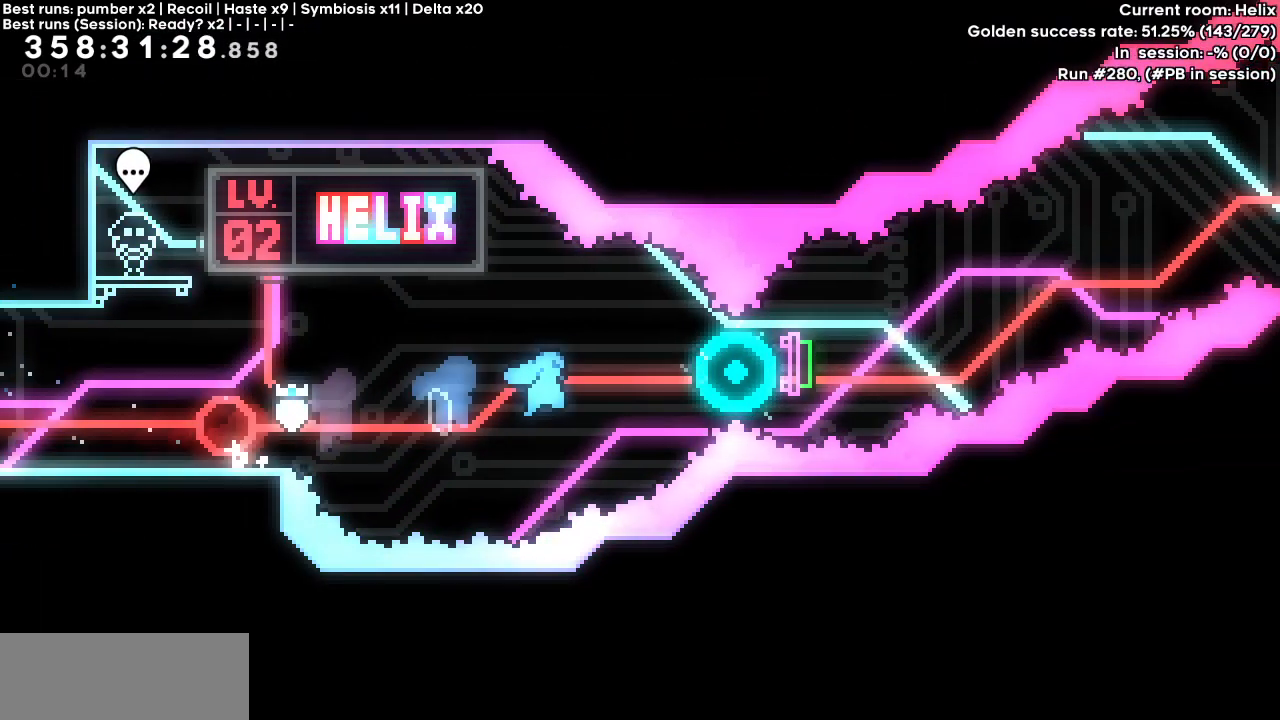
{"keys": ["dash", "right"], "events": [[267, "jump", "up"], [317, "dash", "up"], [400, "dash", "down"]]}
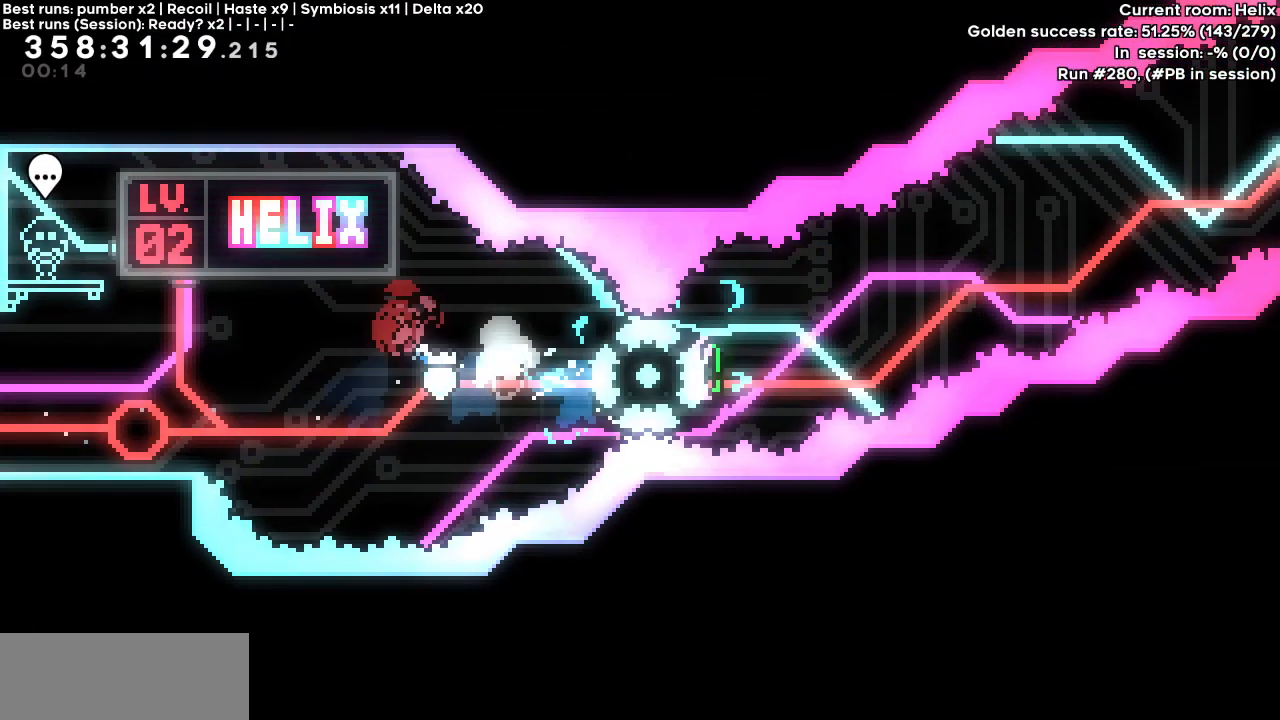
{"keys": [], "events": [[333, "dash", "up"], [333, "right", "up"]]}
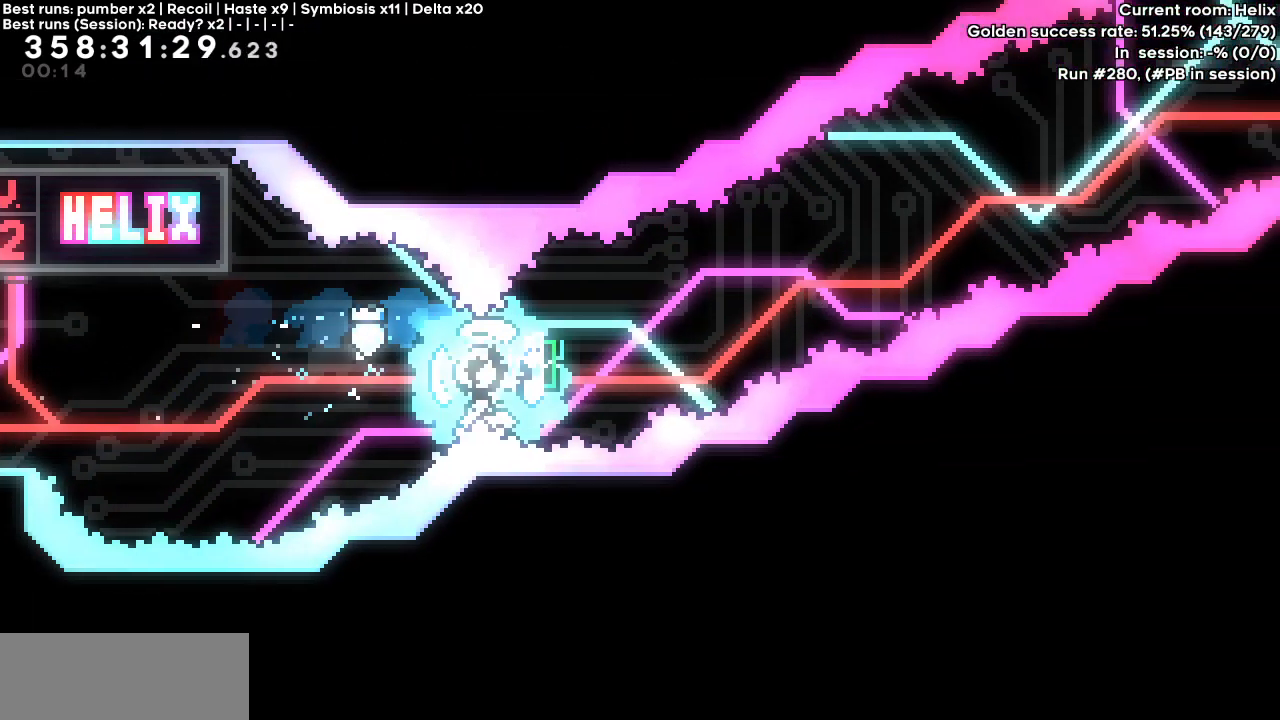
{"keys": [], "events": []}
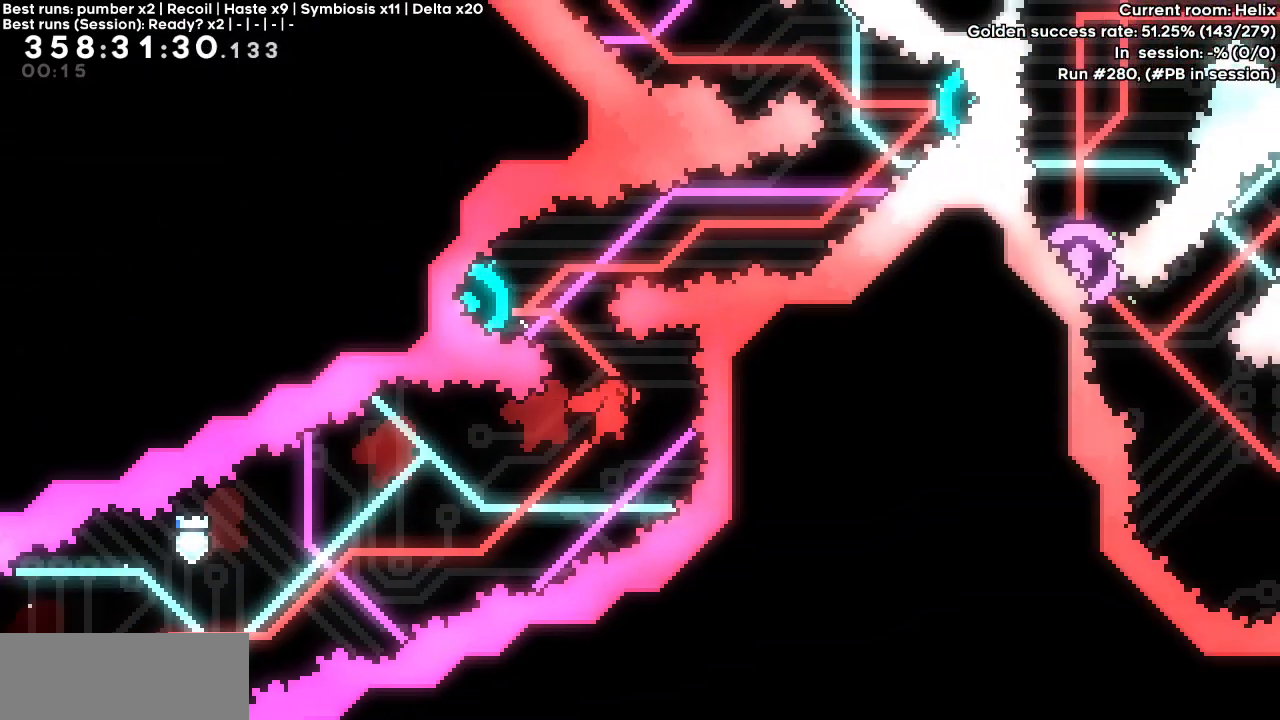
{"keys": [], "events": [[33, "left", "down"], [33, "up", "down"], [83, "demo", "down"], [267, "up", "up"], [317, "demo", "up"], [317, "left", "up"]]}
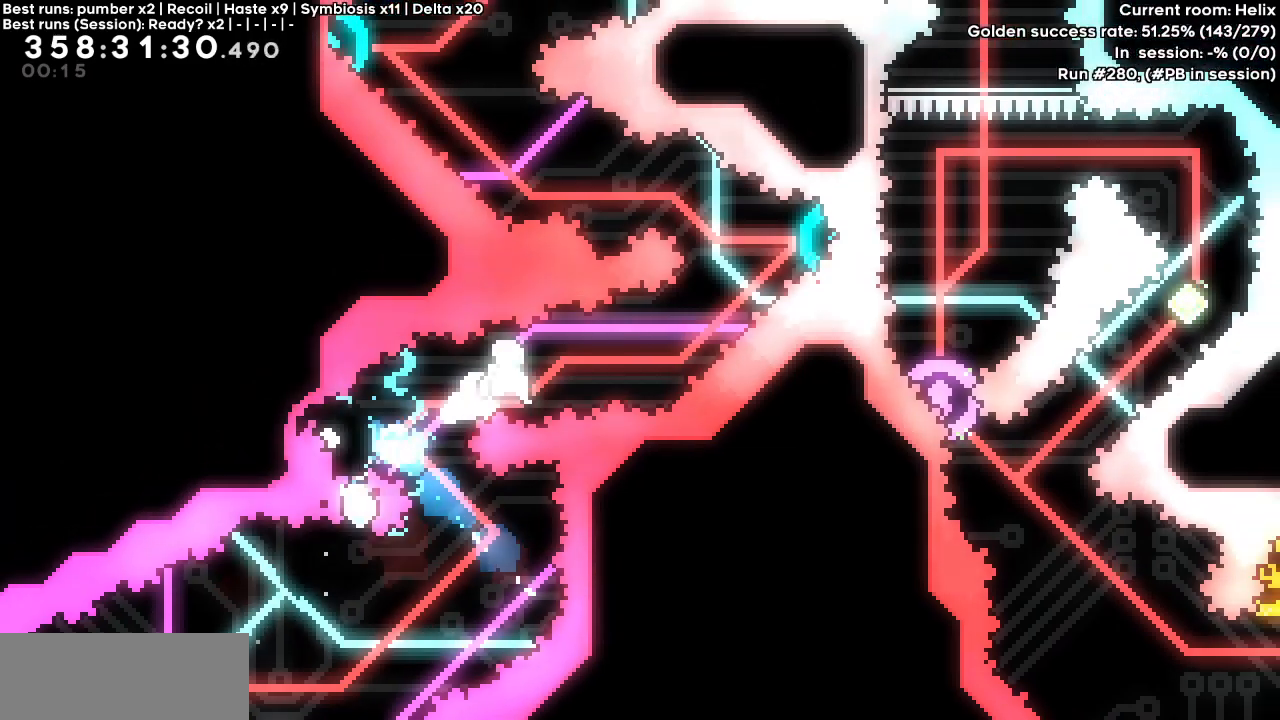
{"keys": [], "events": [[133, "up", "down"], [183, "demo", "down"], [183, "right", "down"], [333, "up", "up"], [367, "demo", "up"], [367, "right", "up"]]}
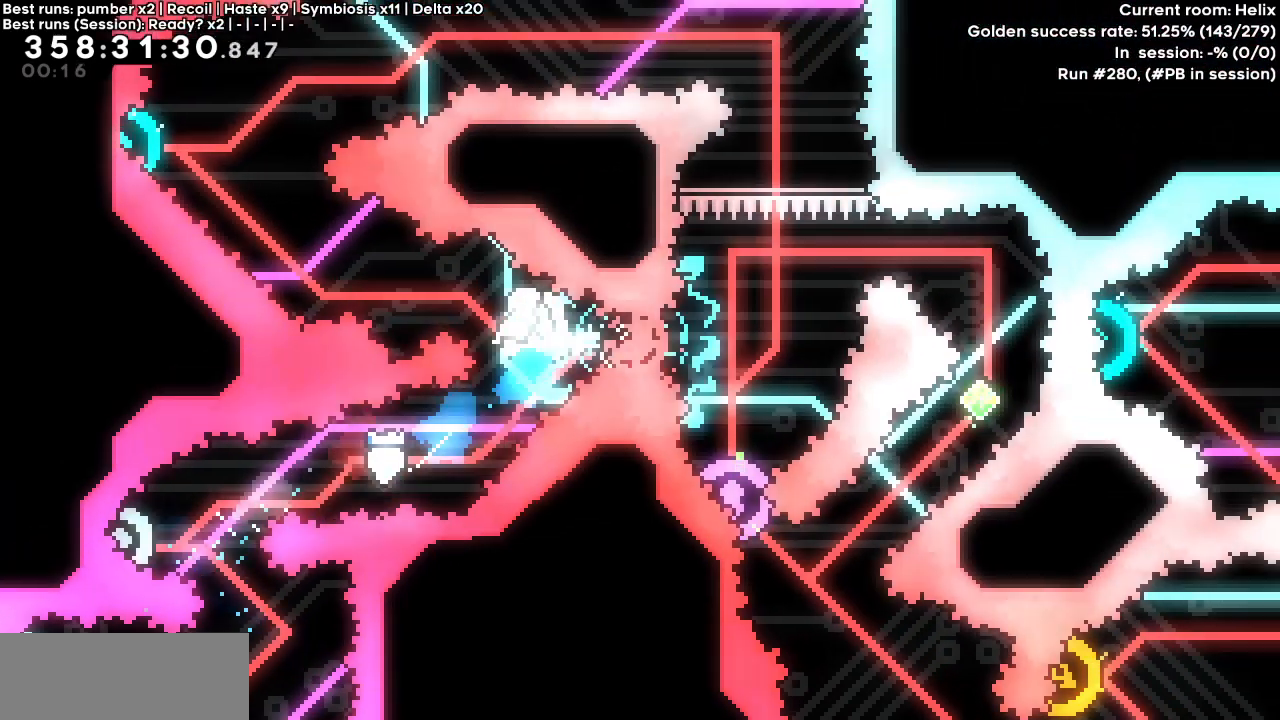
{"keys": ["right"], "events": [[200, "demo", "down"], [200, "left", "down"], [200, "up", "down"], [383, "demo", "up"], [383, "up", "up"], [433, "left", "up"], [433, "right", "down"]]}
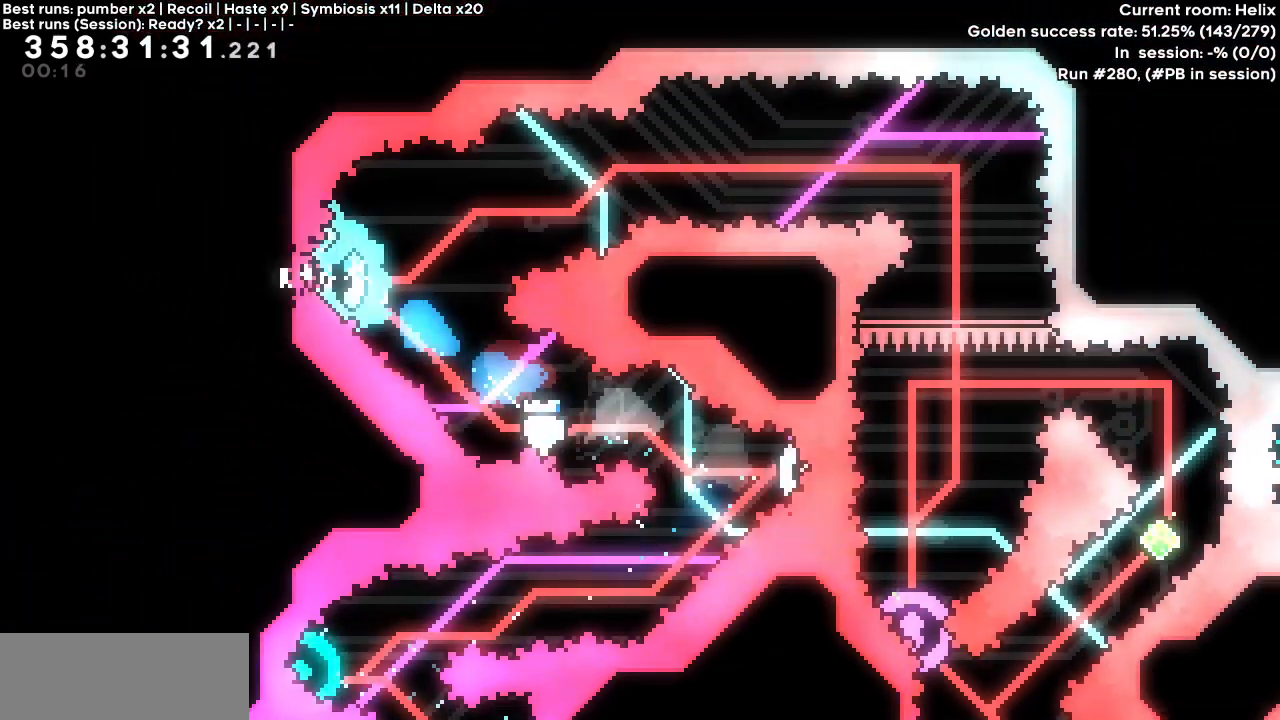
{"keys": ["dash", "right"], "events": [[317, "dash", "down"]]}
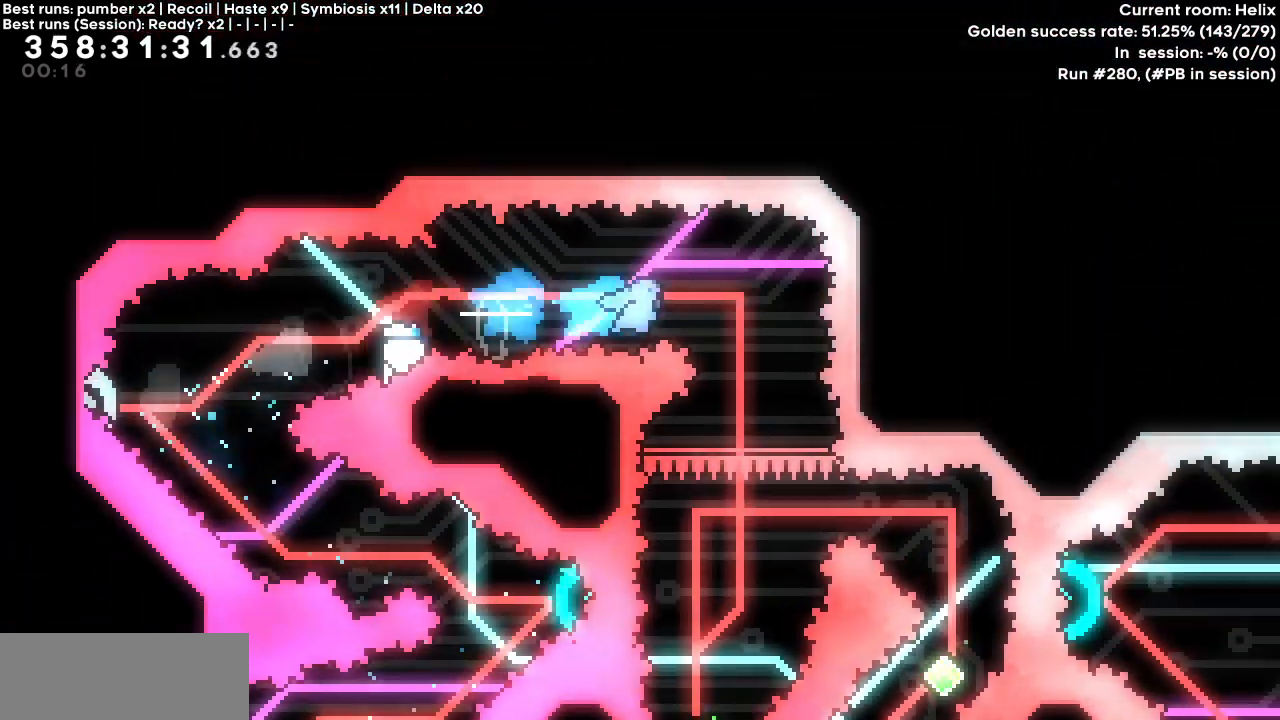
{"keys": ["left"], "events": [[50, "dash", "up"], [50, "right", "up"], [383, "left", "down"]]}
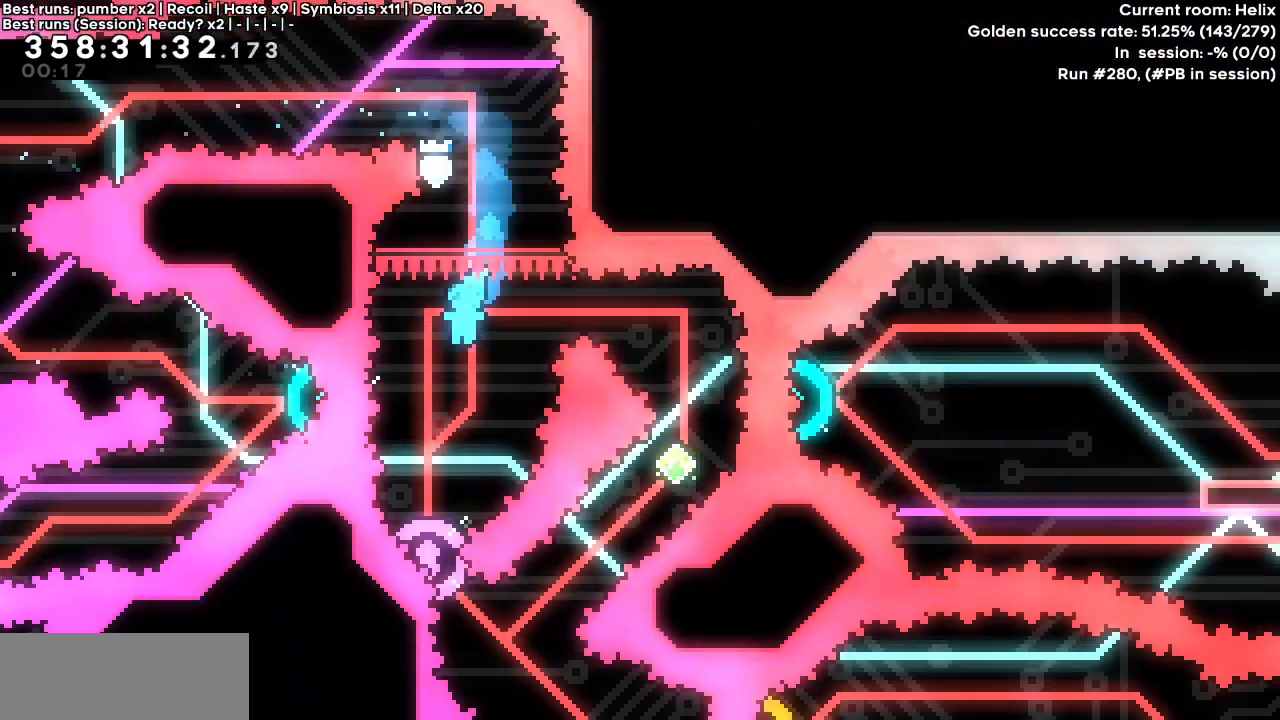
{"keys": ["right"], "events": [[67, "left", "up"], [483, "right", "down"]]}
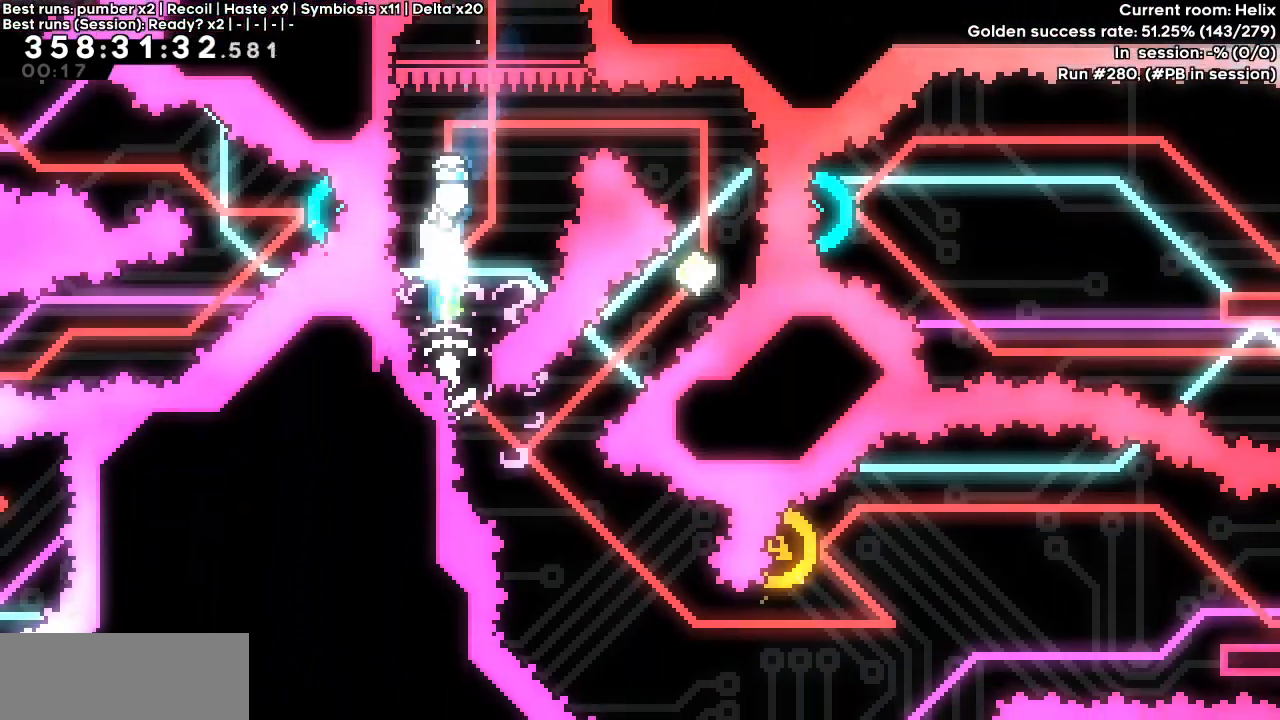
{"keys": [], "events": [[133, "dash", "down"], [317, "dash", "up"], [367, "right", "up"]]}
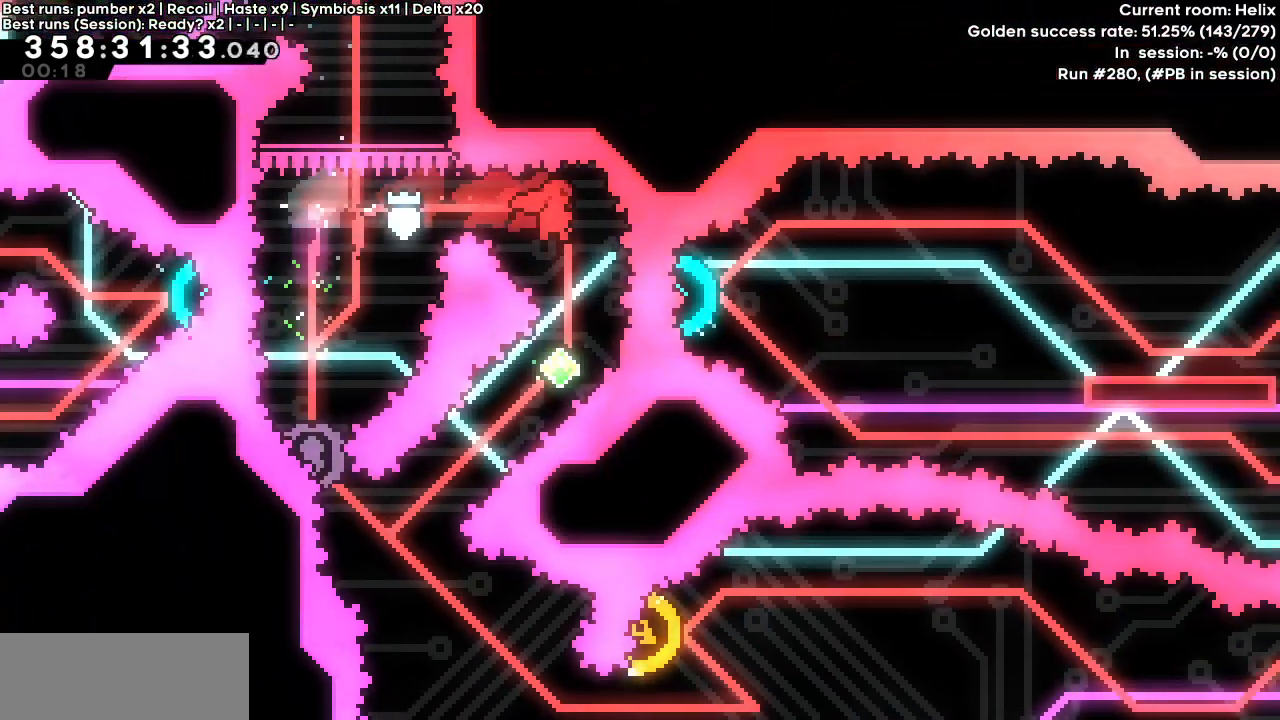
{"keys": ["left"], "events": [[283, "dash", "down"], [283, "down", "down"], [283, "left", "down"], [433, "down", "up"], [467, "dash", "up"]]}
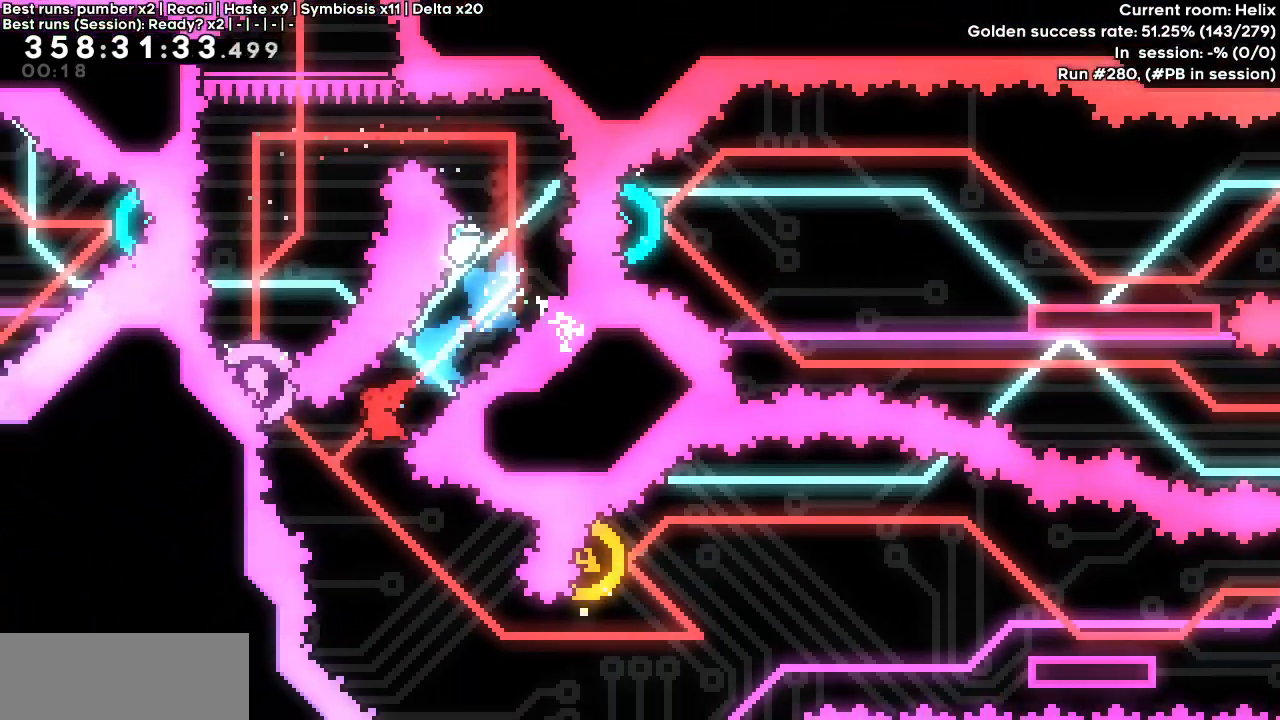
{"keys": [], "events": [[117, "dash", "down"], [117, "up", "down"], [300, "dash", "up"], [300, "left", "up"], [300, "up", "up"]]}
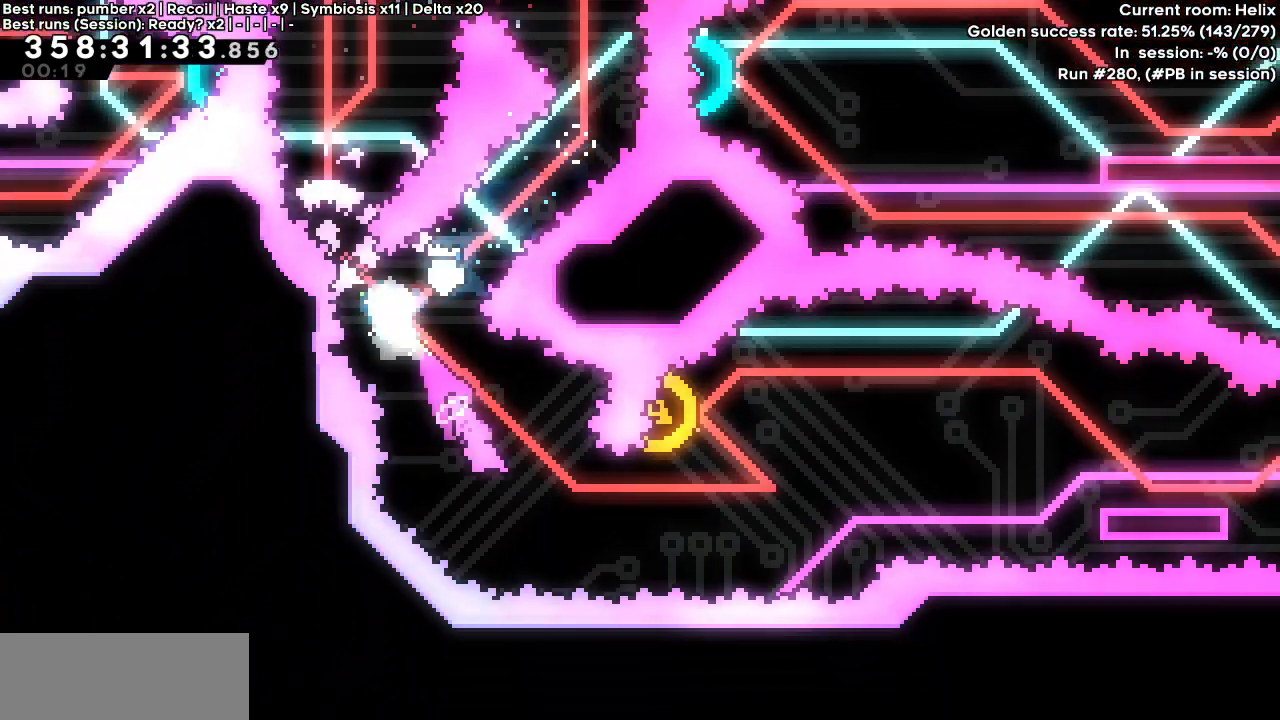
{"keys": [], "events": [[133, "dash", "down"], [133, "right", "down"], [367, "dash", "up"], [367, "right", "up"]]}
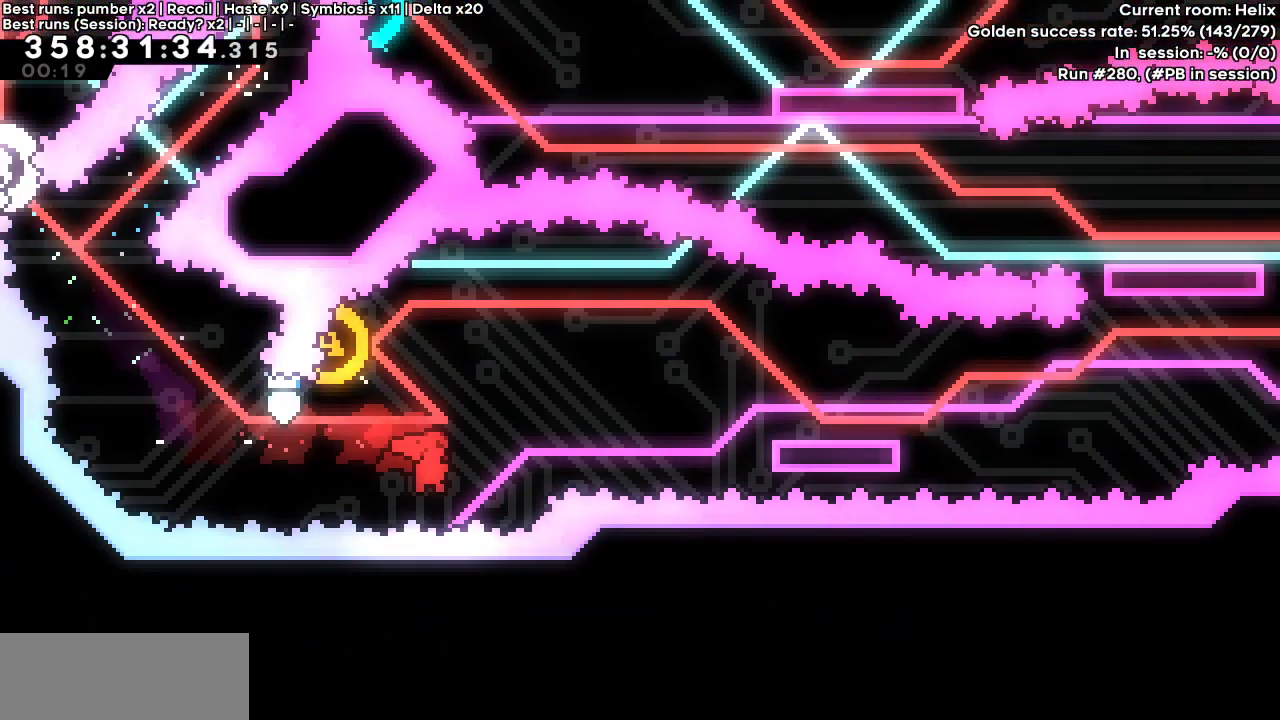
{"keys": ["left"], "events": [[50, "up", "down"], [100, "dash", "down"], [233, "up", "up"], [283, "dash", "up"], [467, "left", "down"]]}
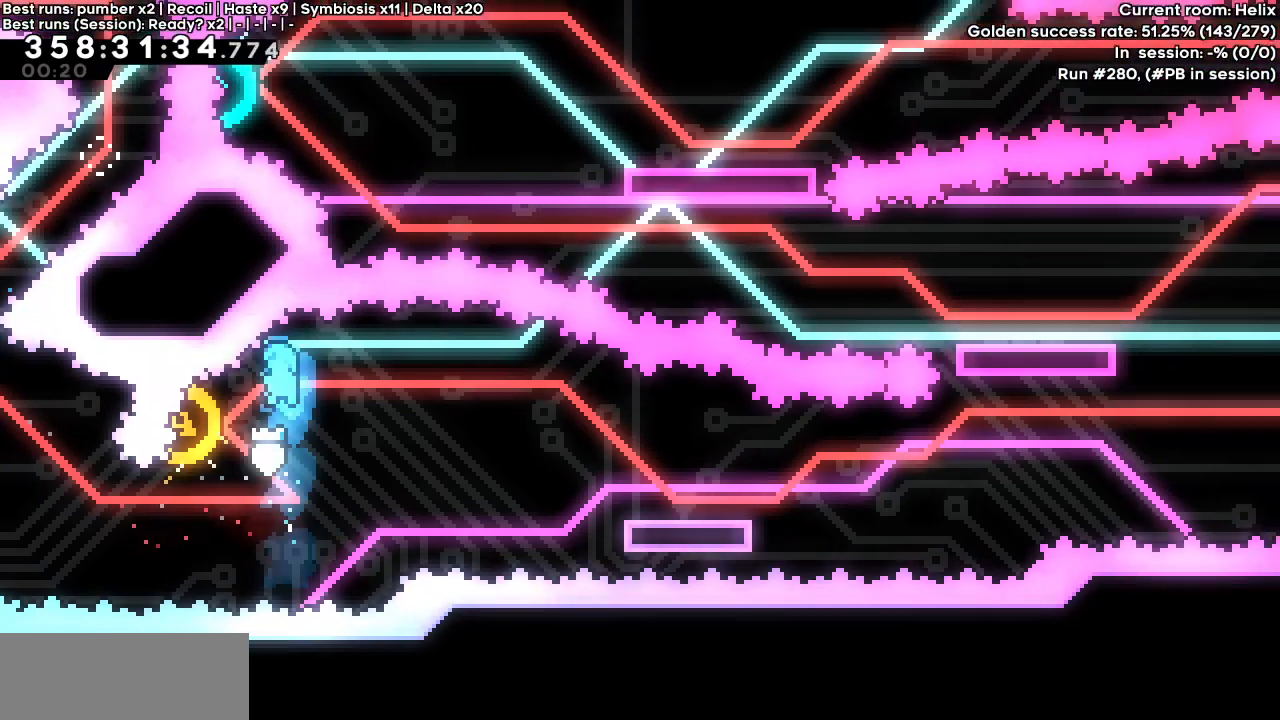
{"keys": ["dash", "down", "right"], "events": [[250, "right", "down"], [300, "left", "up"], [433, "dash", "down"], [433, "down", "down"]]}
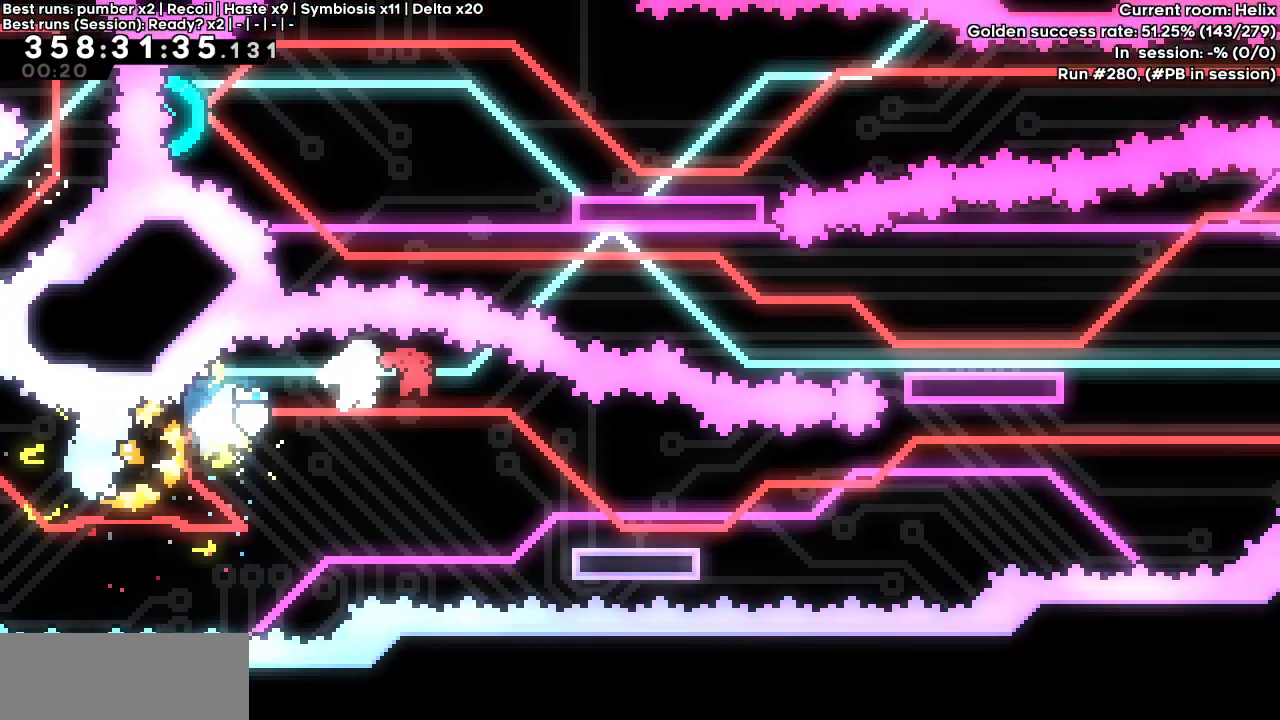
{"keys": ["jump", "right"], "events": [[117, "dash", "up"], [117, "down", "up"], [317, "jump", "down"]]}
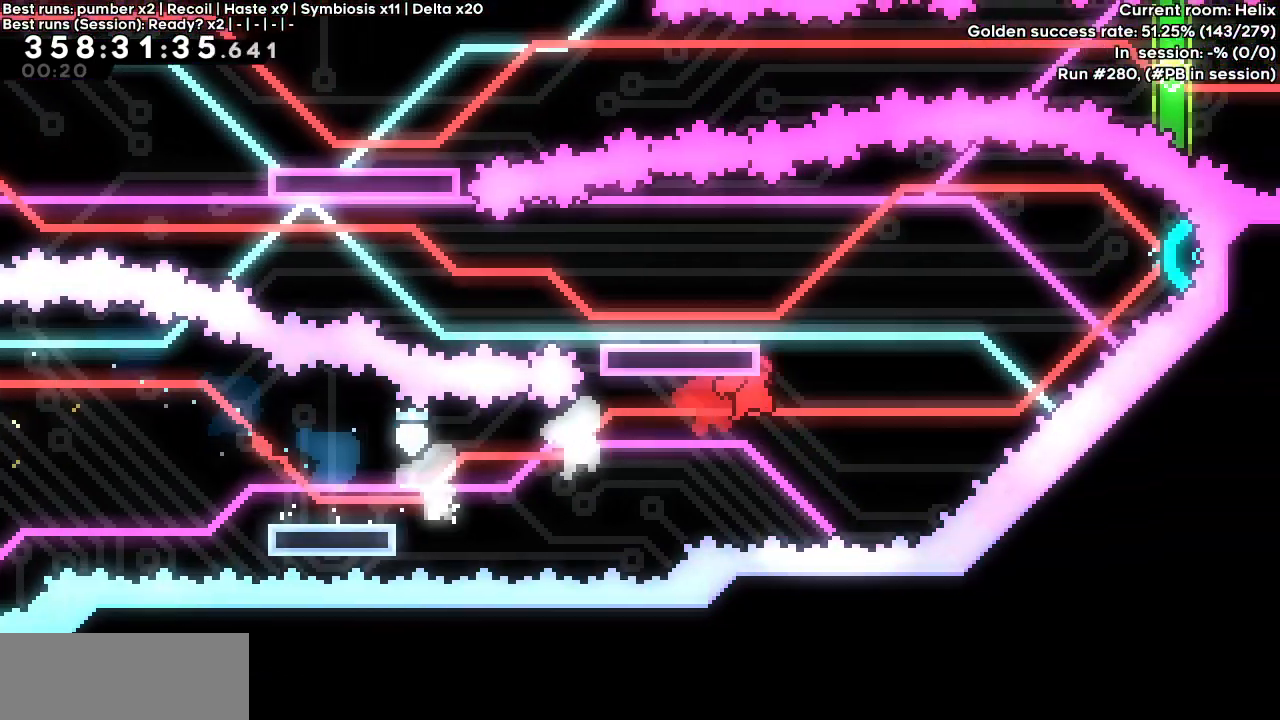
{"keys": ["right"], "events": [[150, "dash", "down"], [150, "up", "down"], [283, "jump", "up"], [333, "dash", "up"], [333, "up", "up"]]}
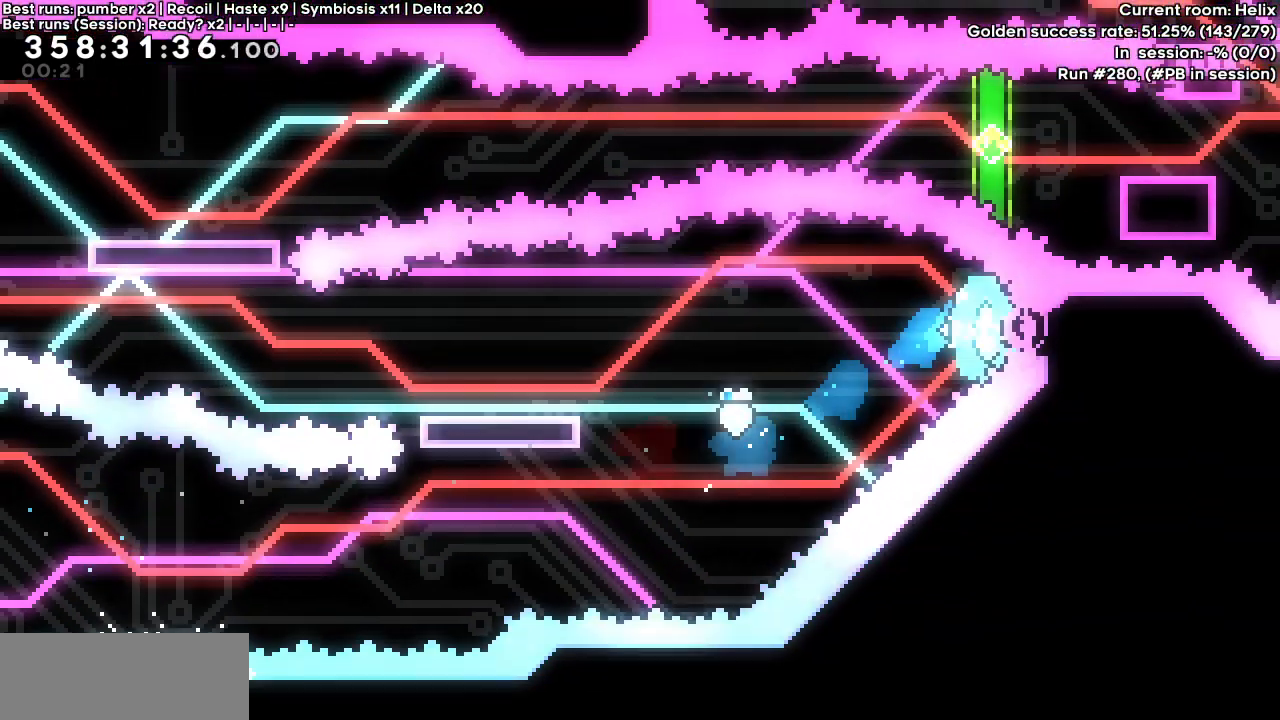
{"keys": ["left"], "events": [[17, "left", "down"], [117, "right", "up"], [250, "dash", "down"], [250, "down", "down"], [450, "dash", "up"], [450, "down", "up"]]}
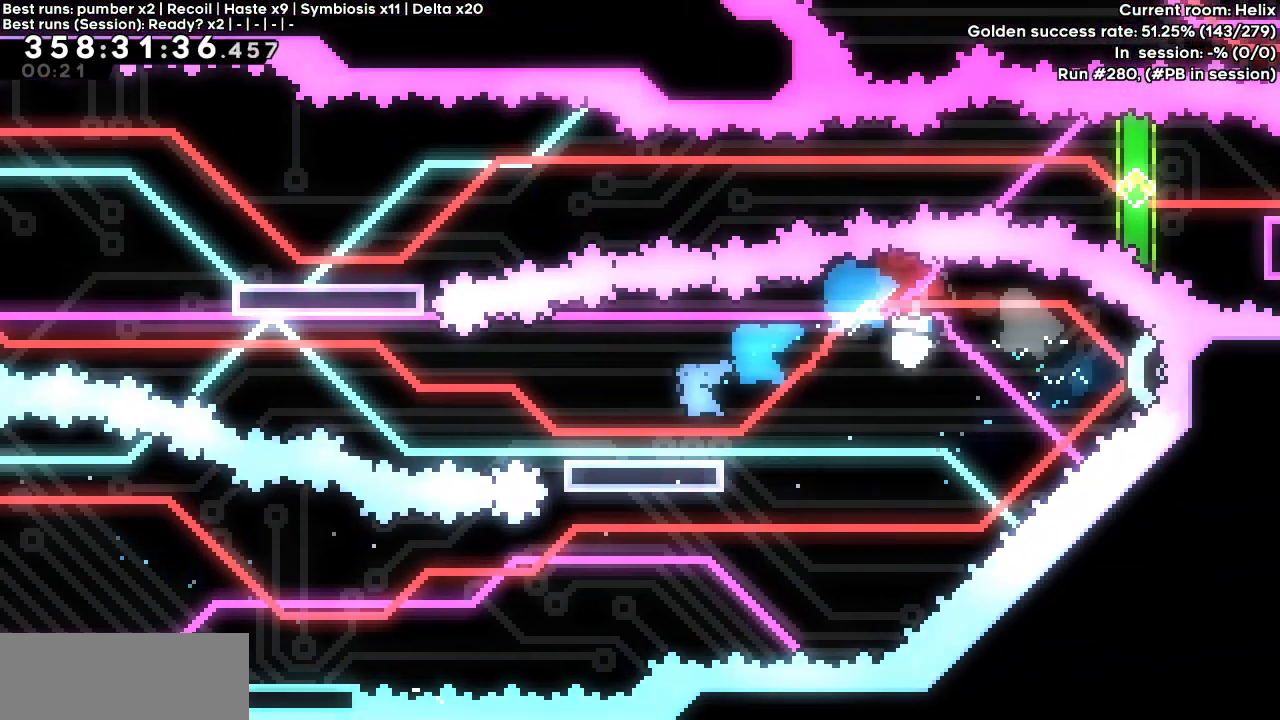
{"keys": ["jump", "left"], "events": [[133, "jump", "down"]]}
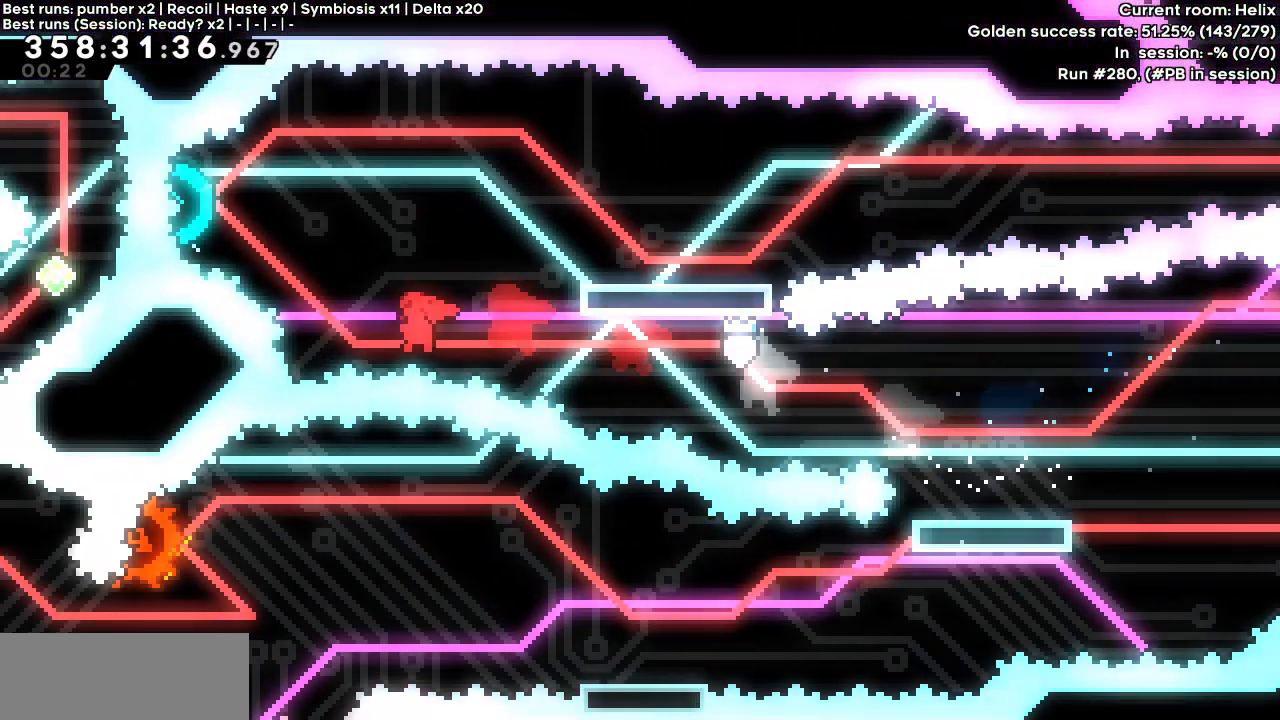
{"keys": ["down", "right"], "events": [[17, "dash", "down"], [17, "up", "down"], [150, "jump", "up"], [183, "dash", "up"], [183, "up", "up"], [283, "right", "down"], [333, "left", "up"], [500, "down", "down"]]}
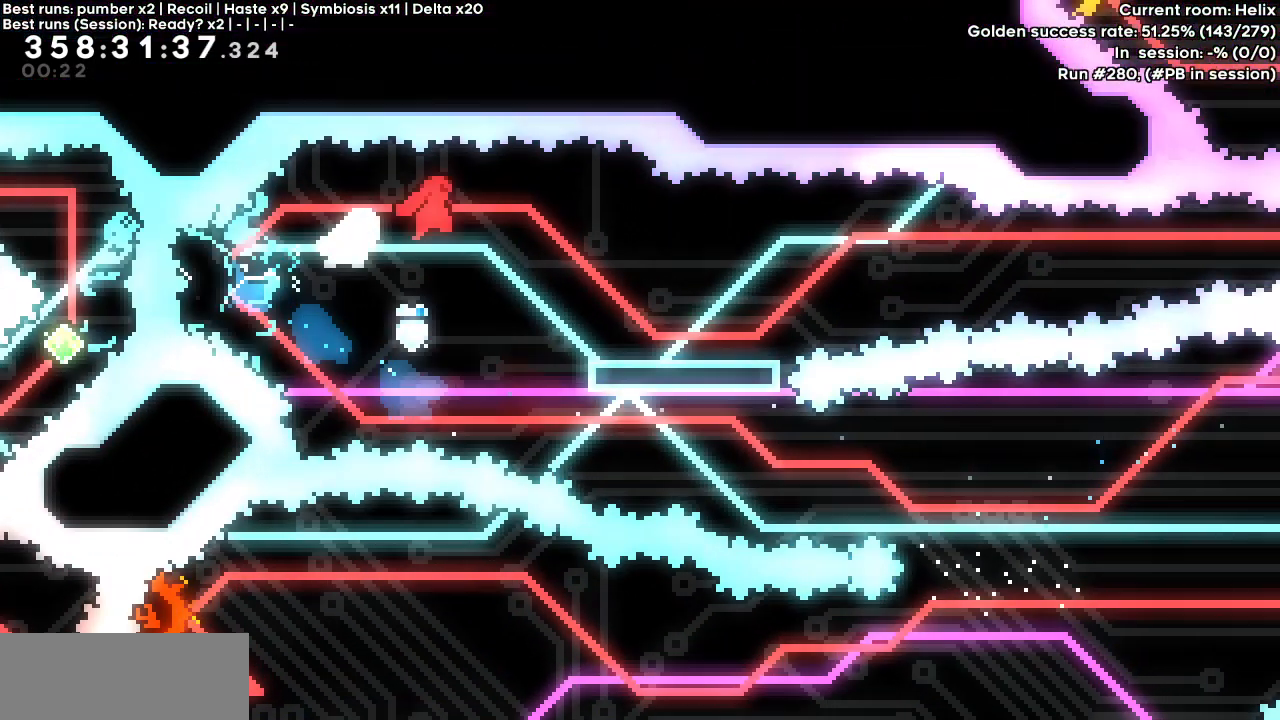
{"keys": ["jump", "right"], "events": [[17, "dash", "down"], [200, "dash", "up"], [200, "down", "up"], [350, "jump", "down"]]}
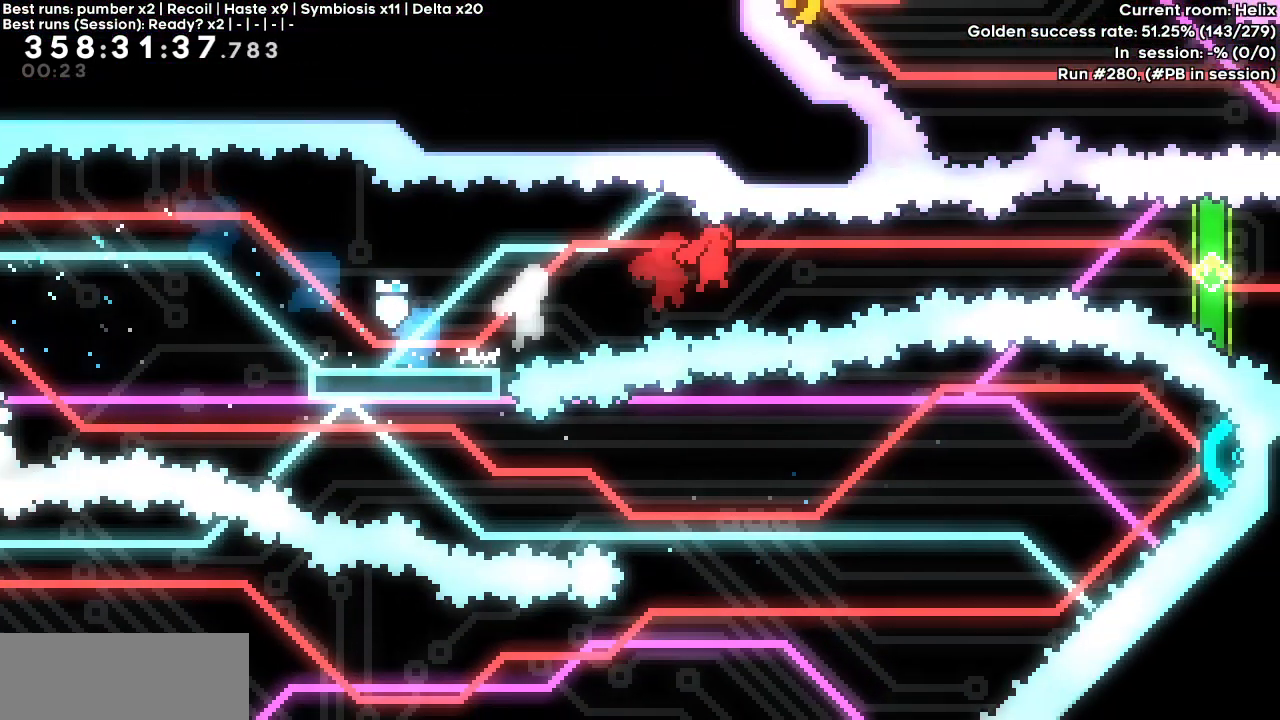
{"keys": ["dash", "right"], "events": [[233, "jump", "up"], [317, "dash", "down"]]}
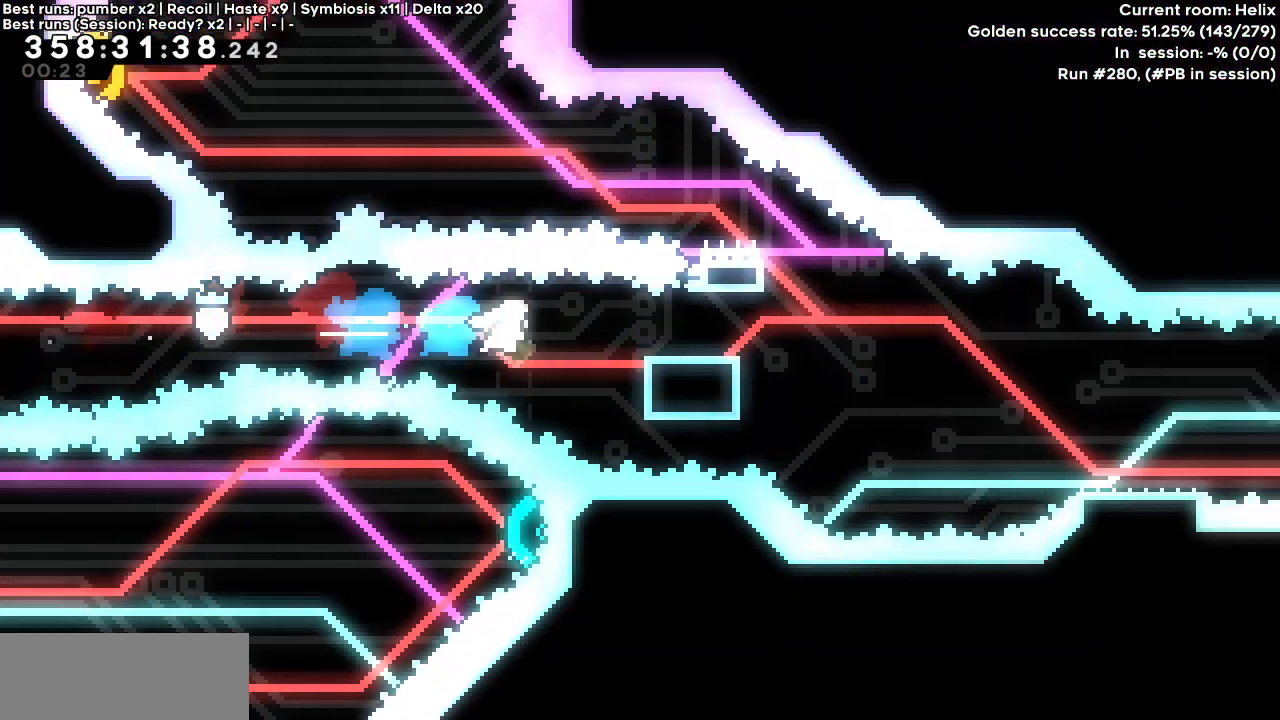
{"keys": ["dash", "down", "jump", "right"], "events": [[17, "dash", "up"], [183, "demo", "down"], [383, "demo", "up"], [383, "jump", "down"], [433, "dash", "down"], [433, "down", "down"]]}